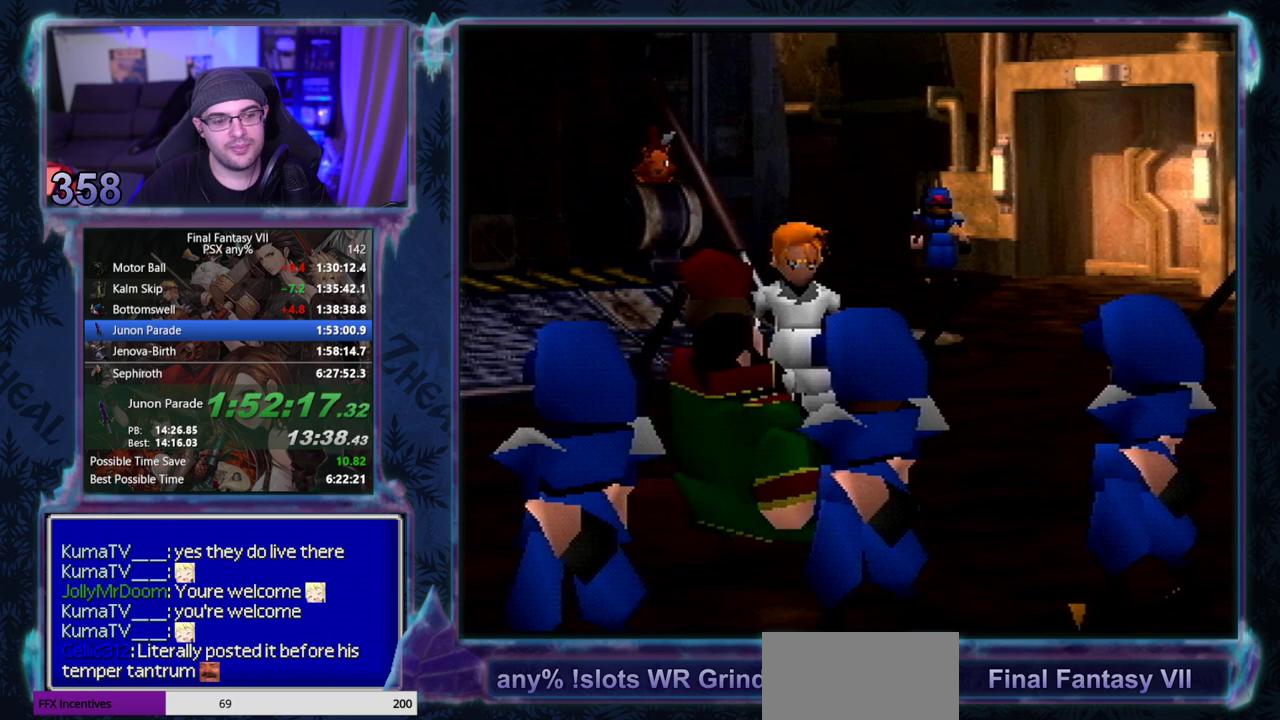
Gameplay with a controller (PlayStation layout); each line is a JSON object with the inputs held at the frame after it. "events" lists button and stick changes between this image and that frame as [ms after this image, input, new state], when the widget could be followed in between. Not read: HOME L3 R3 right_stick.
{"buttons": [], "left_stick": "center", "events": [[17, "CIRCLE", "down"], [50, "CIRCLE", "up"], [183, "CIRCLE", "down"], [300, "CIRCLE", "up"]]}
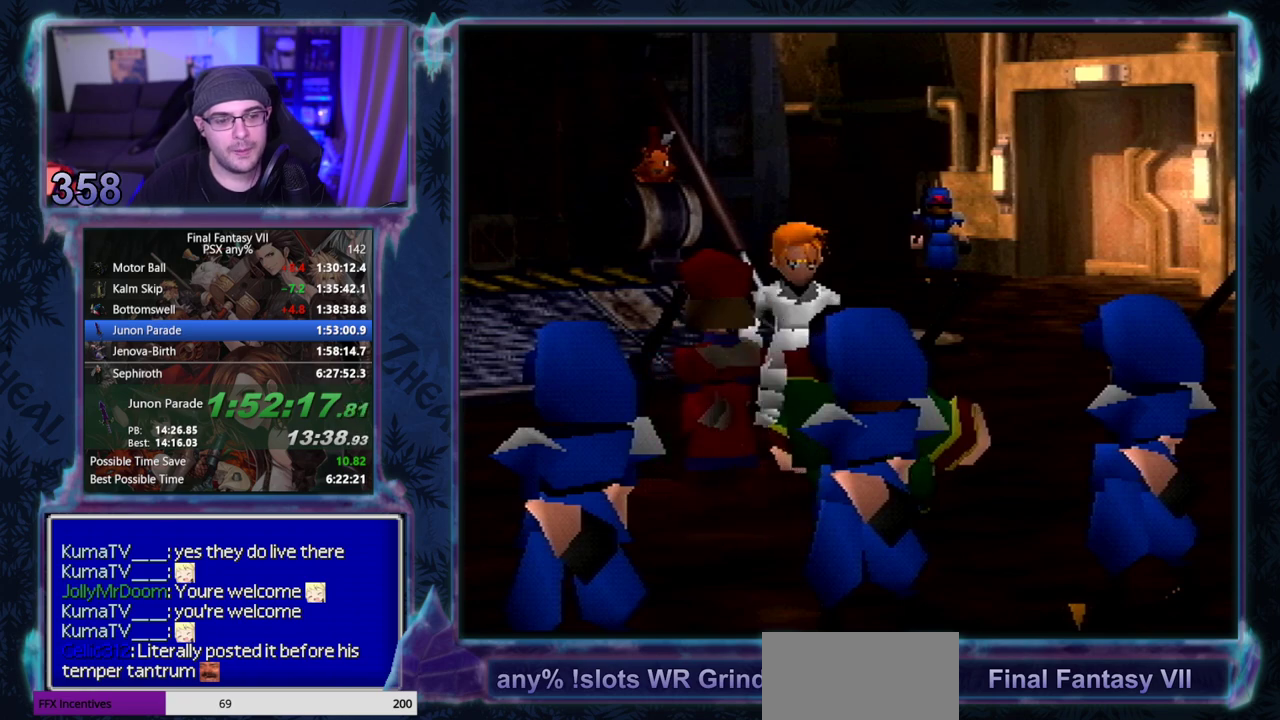
{"buttons": [], "left_stick": "center"}
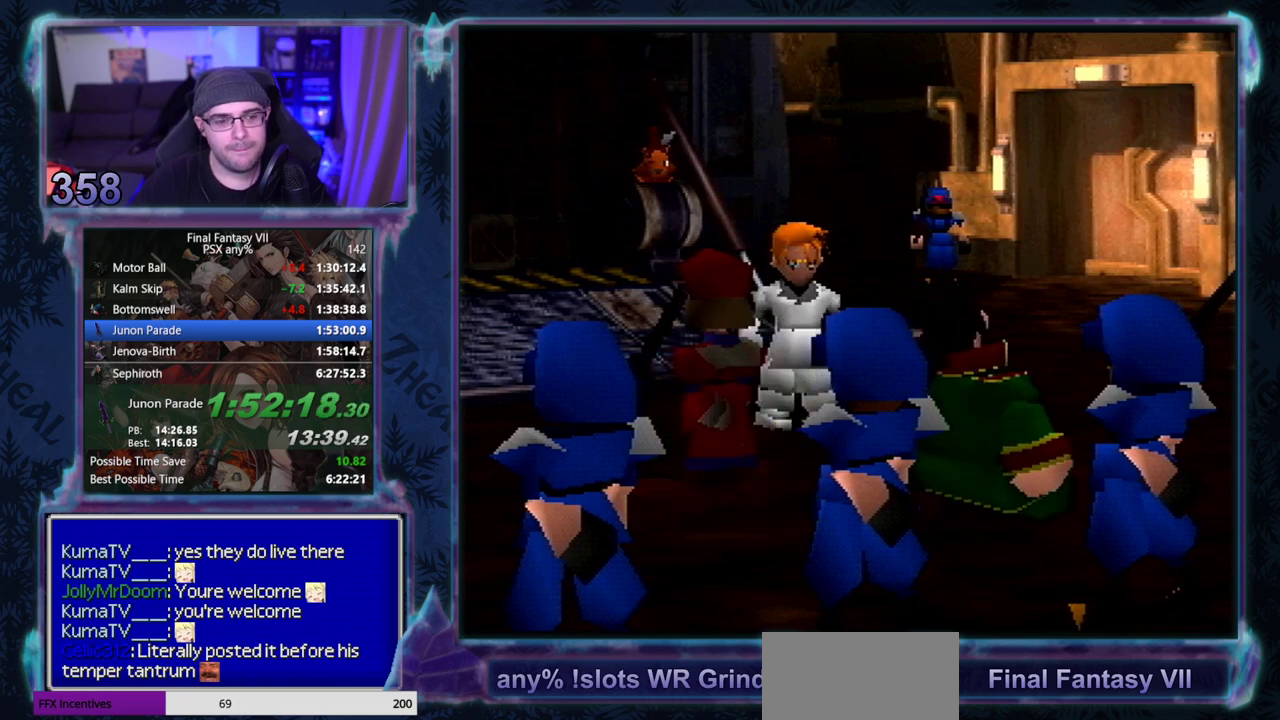
{"buttons": ["CIRCLE"], "left_stick": "center", "events": [[17, "CIRCLE", "down"], [250, "CIRCLE", "up"], [300, "CIRCLE", "down"]]}
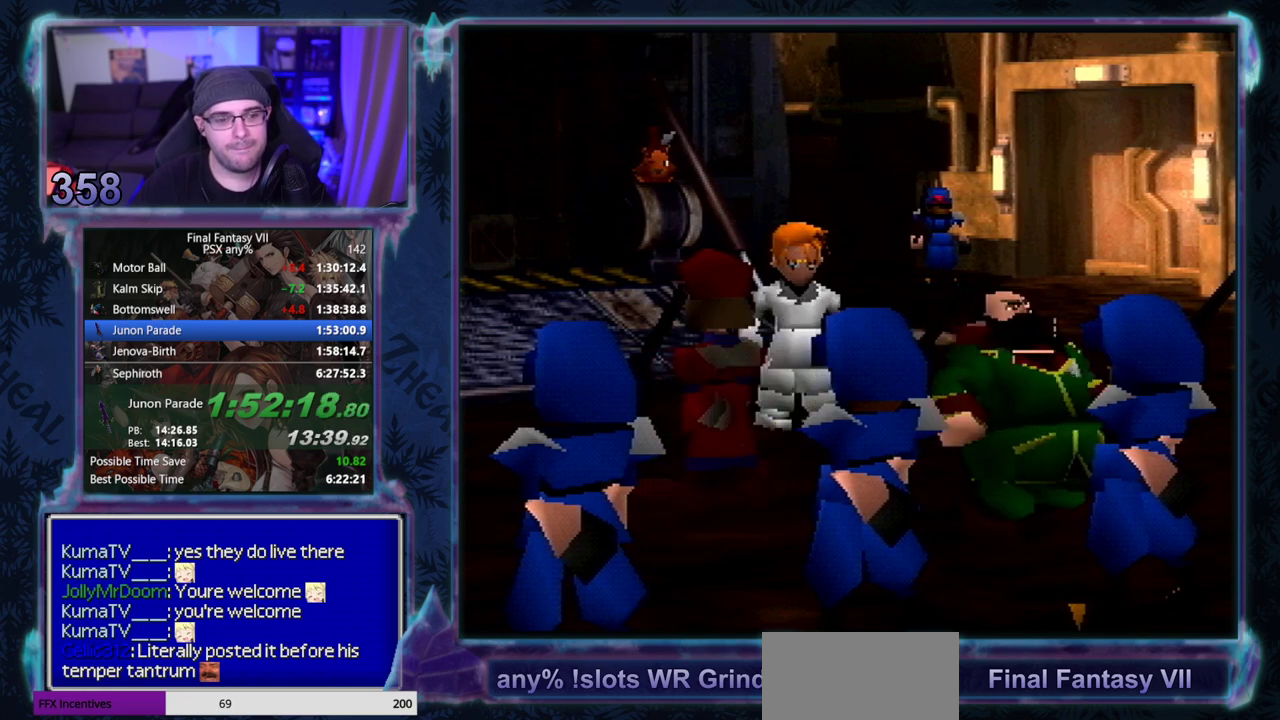
{"buttons": [], "left_stick": "center", "events": [[17, "CIRCLE", "up"], [67, "CIRCLE", "down"], [483, "CIRCLE", "up"]]}
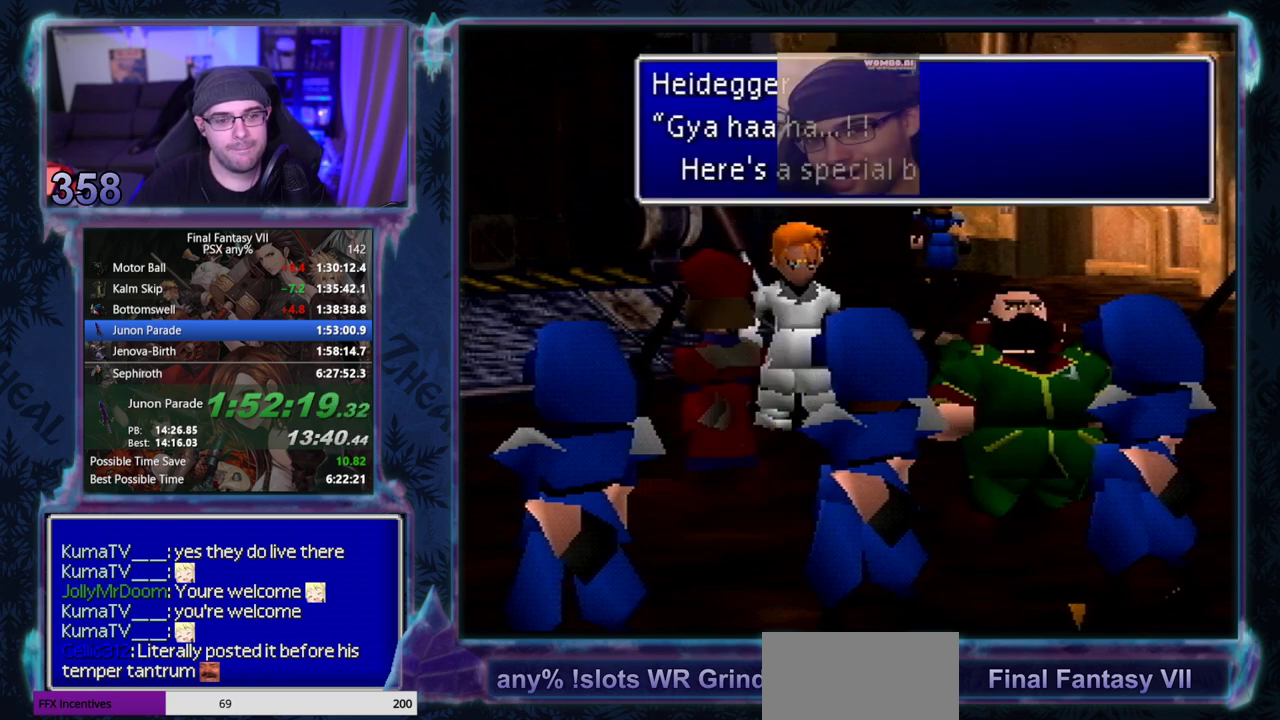
{"buttons": ["CIRCLE"], "left_stick": "center", "events": [[117, "CIRCLE", "down"], [167, "CIRCLE", "up"], [483, "CIRCLE", "down"]]}
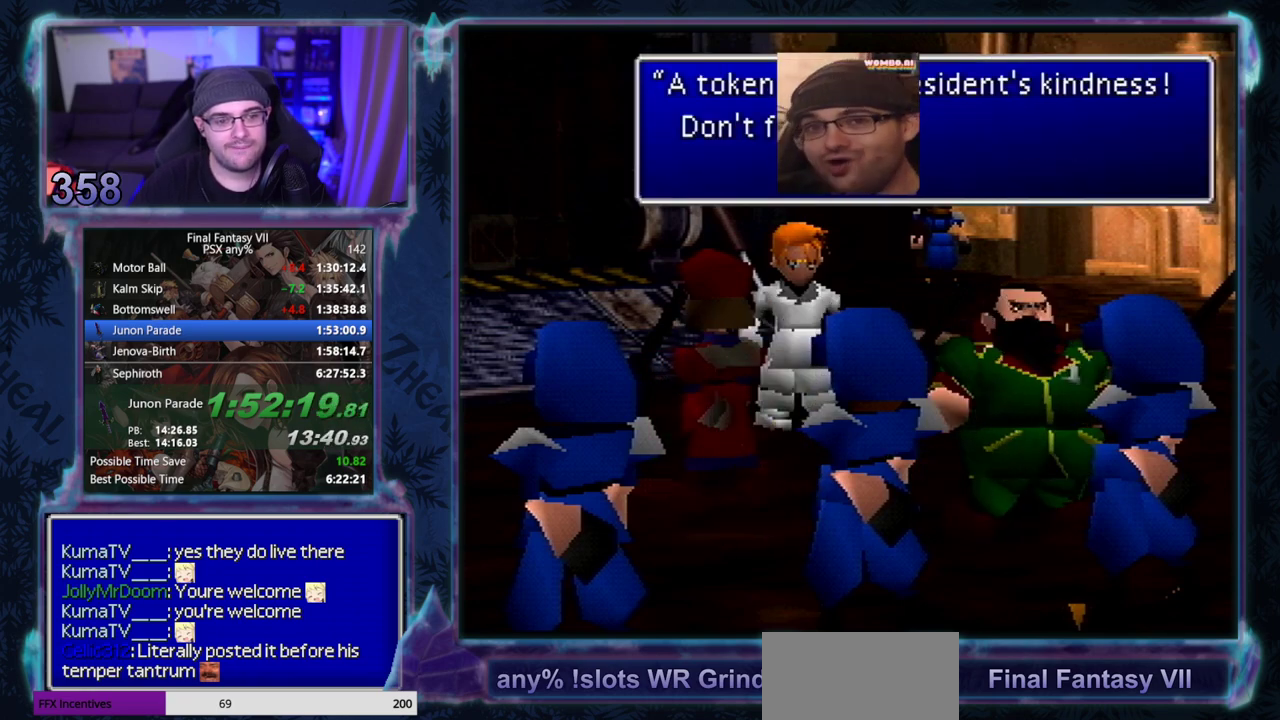
{"buttons": [], "left_stick": "center"}
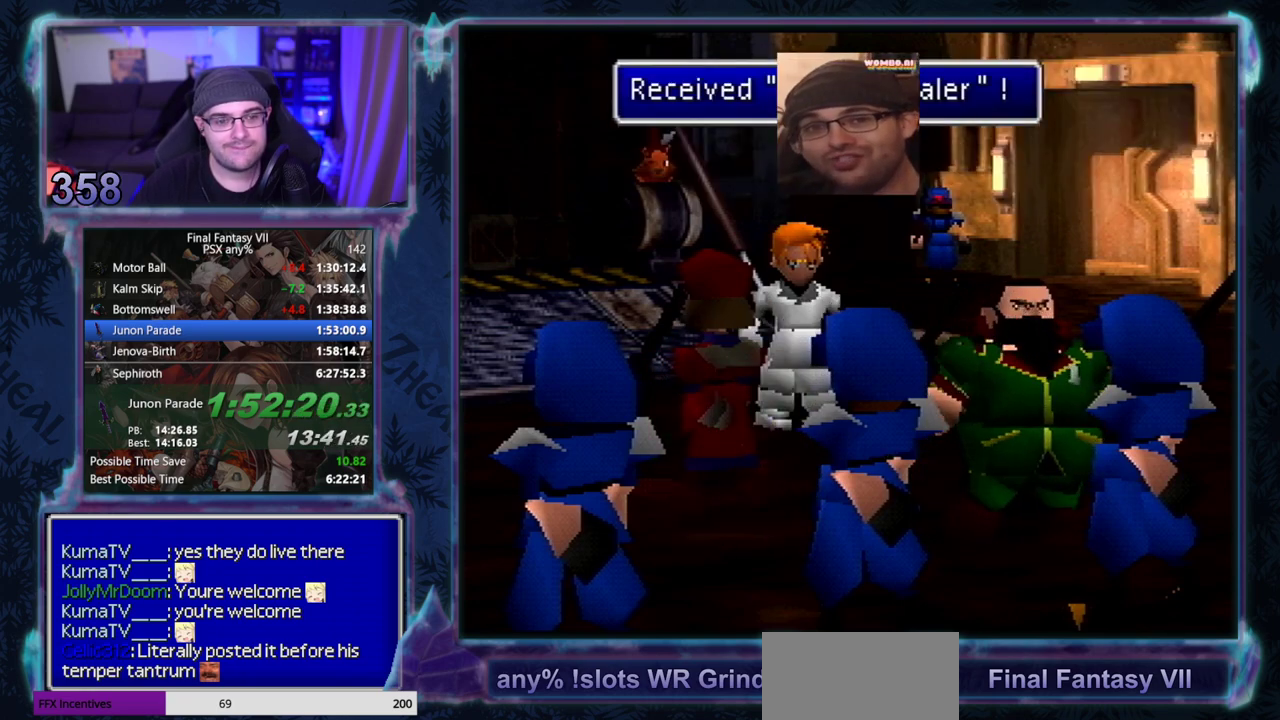
{"buttons": [], "left_stick": "center"}
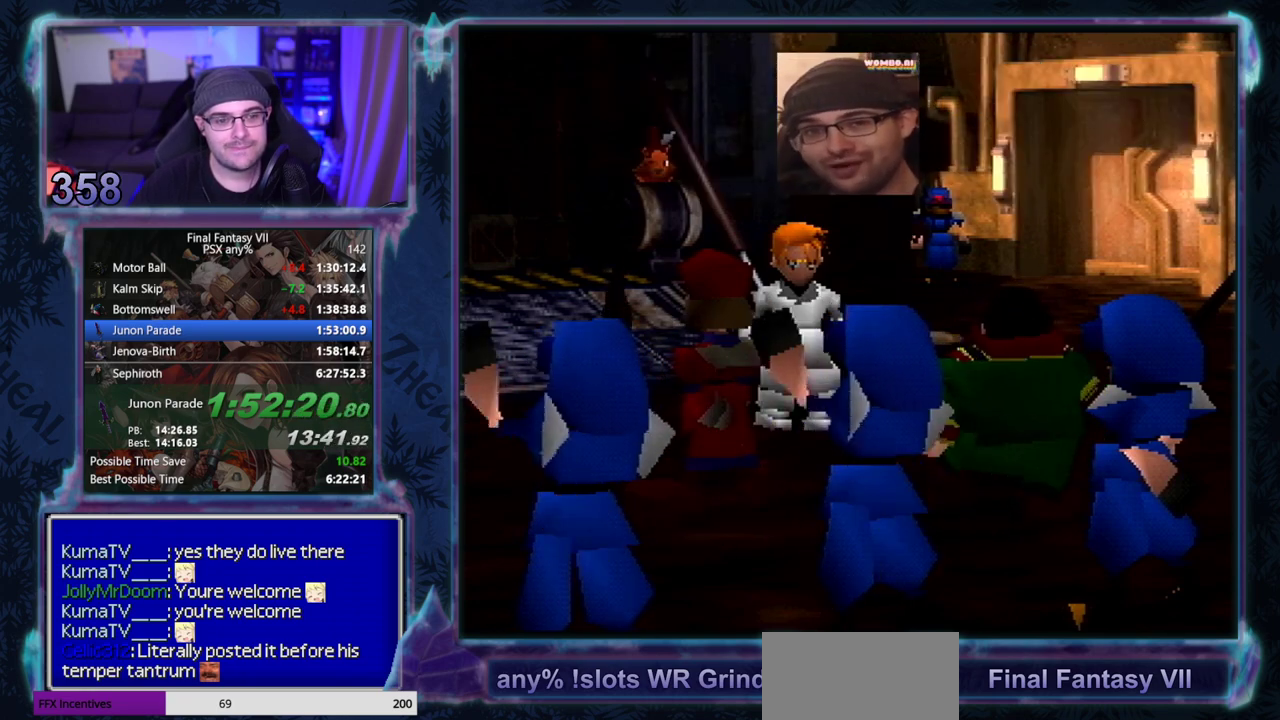
{"buttons": ["CIRCLE"], "left_stick": "center", "events": [[400, "CIRCLE", "down"]]}
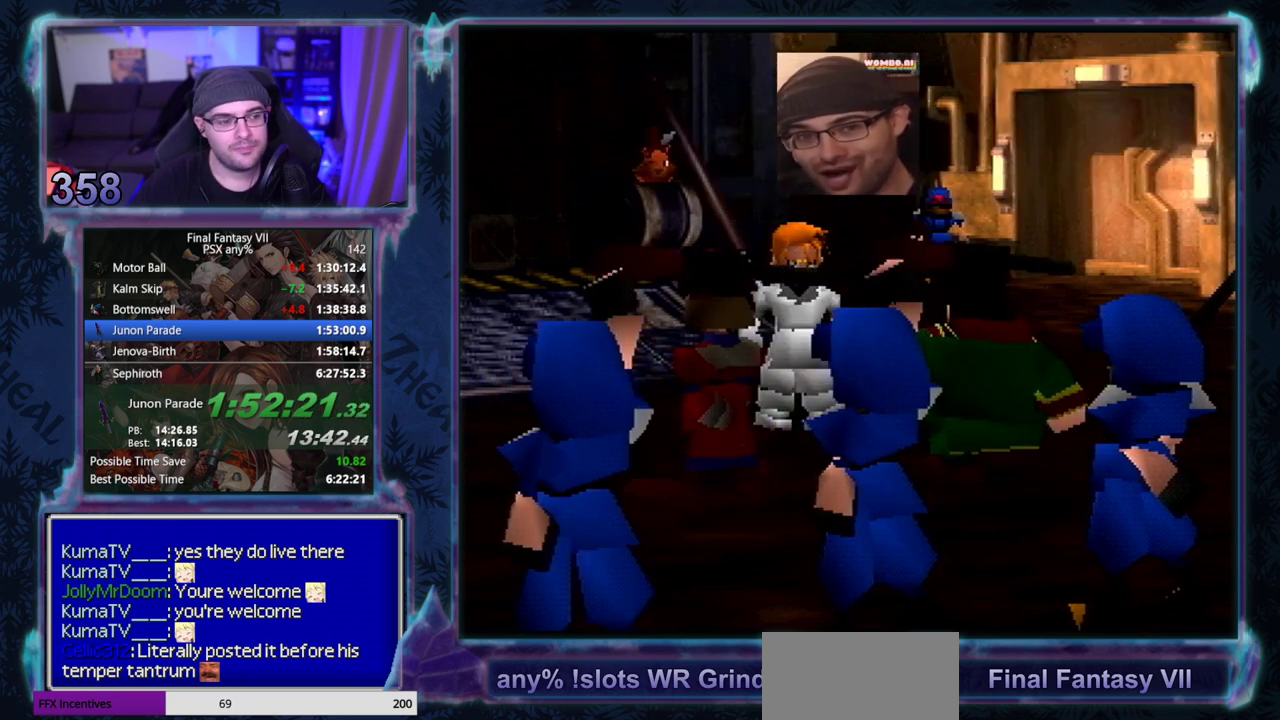
{"buttons": [], "left_stick": "center", "events": [[17, "CIRCLE", "up"], [267, "CIRCLE", "down"], [317, "CIRCLE", "up"], [367, "CIRCLE", "down"], [500, "CIRCLE", "up"]]}
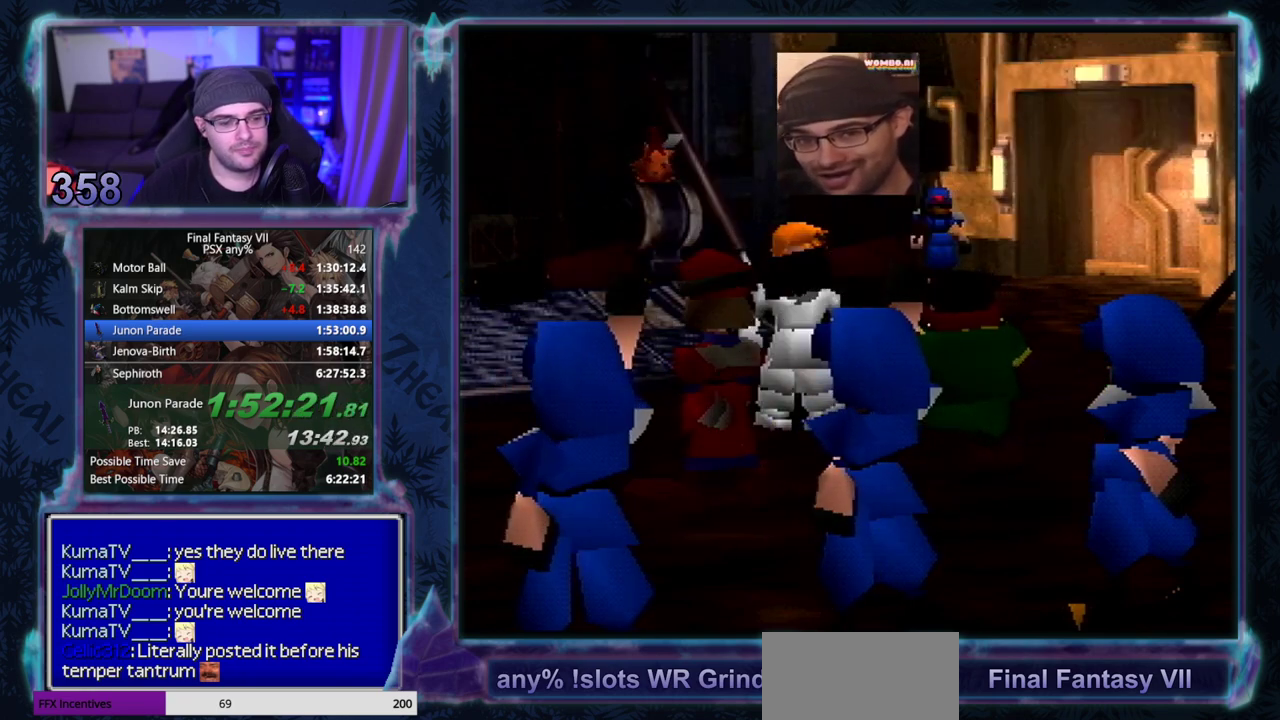
{"buttons": [], "left_stick": "center", "events": [[50, "CIRCLE", "down"], [100, "CIRCLE", "up"], [250, "CIRCLE", "down"], [300, "CIRCLE", "up"], [417, "CIRCLE", "down"], [483, "CIRCLE", "up"]]}
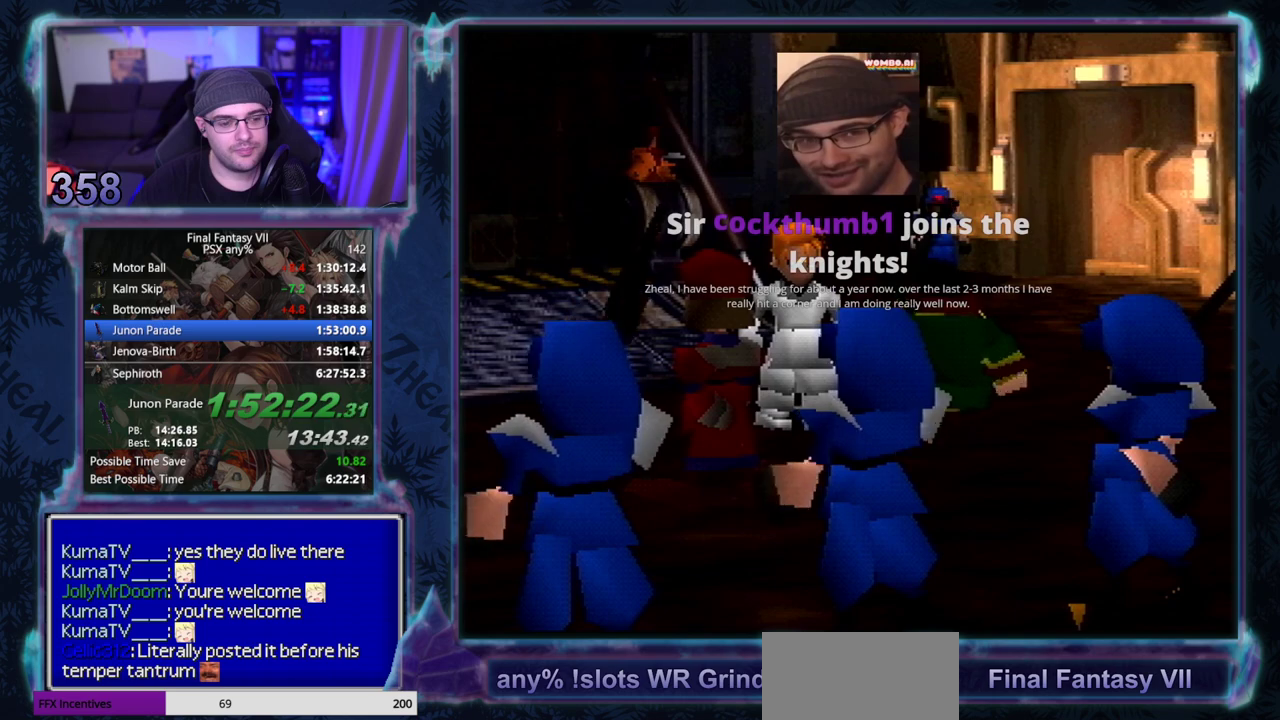
{"buttons": [], "left_stick": "center"}
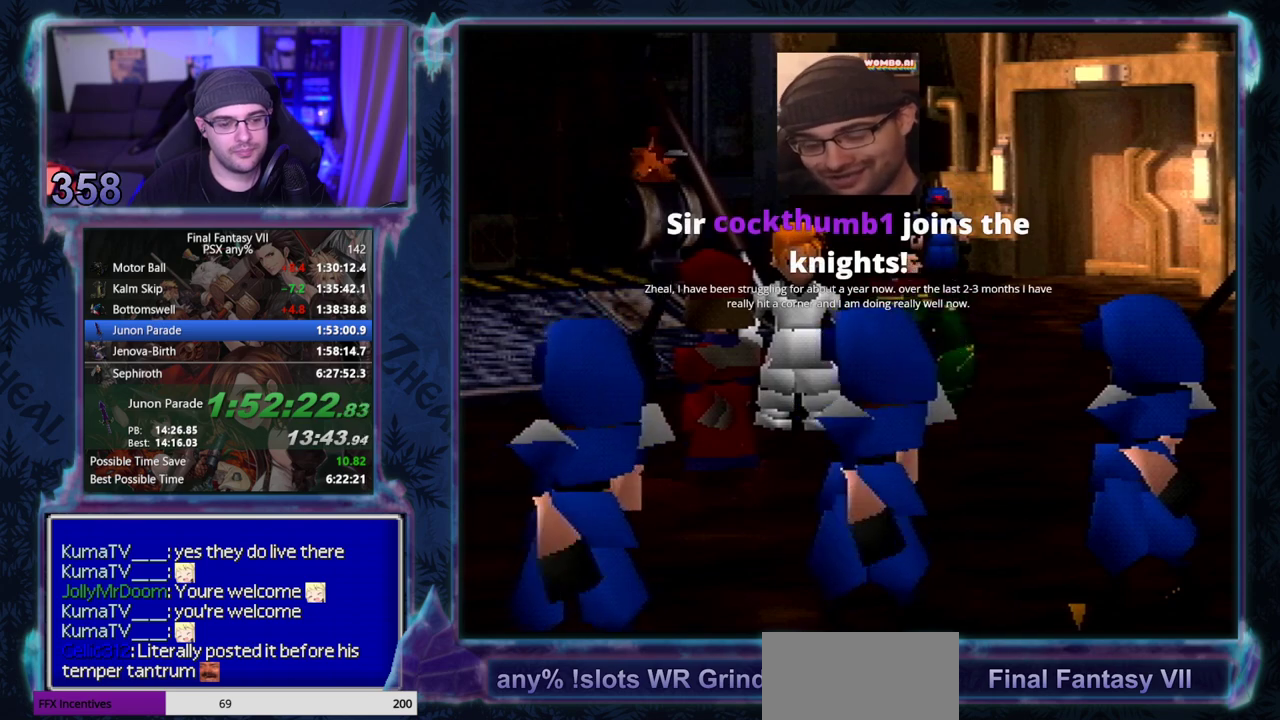
{"buttons": ["CIRCLE"], "left_stick": "center"}
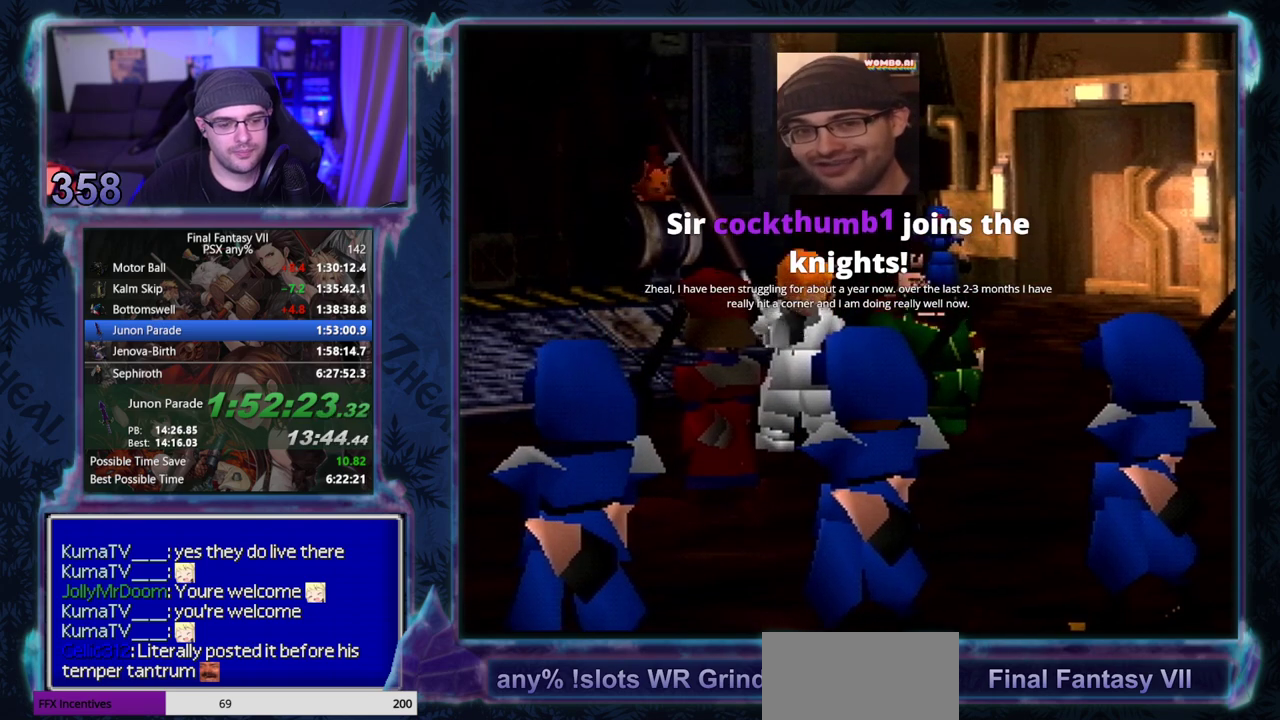
{"buttons": [], "left_stick": "center"}
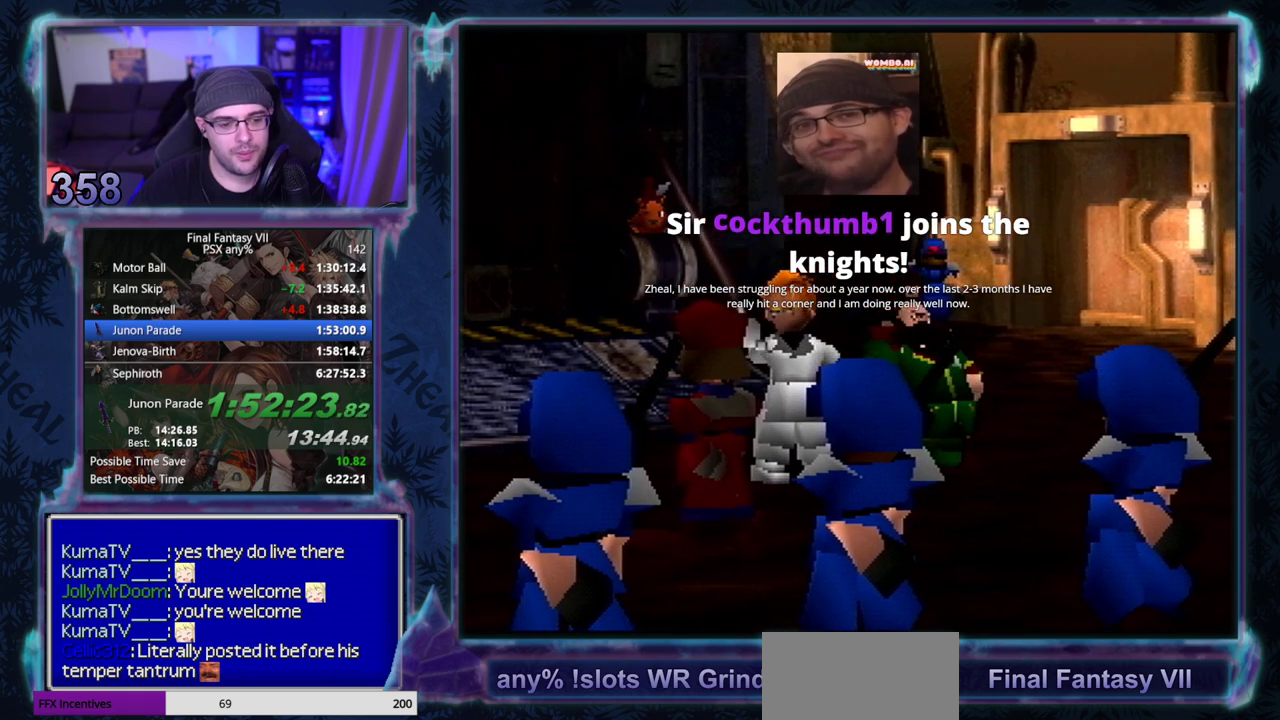
{"buttons": [], "left_stick": "center"}
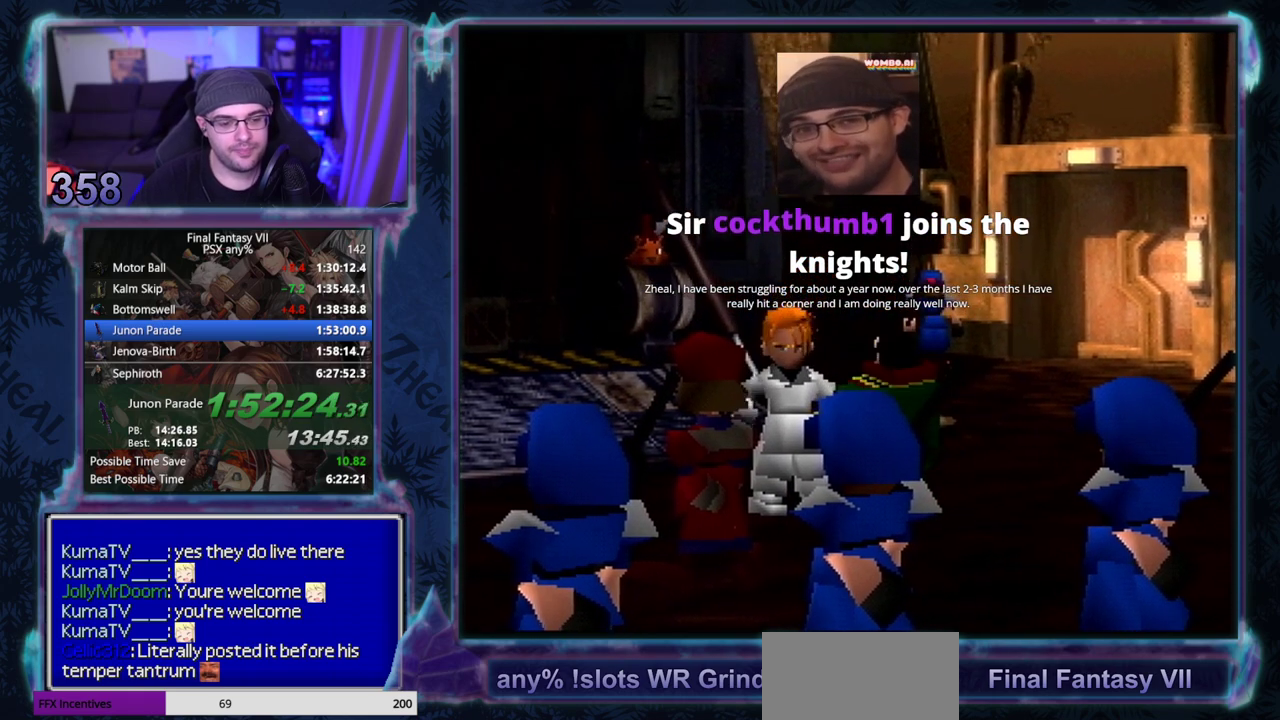
{"buttons": ["CIRCLE"], "left_stick": "center"}
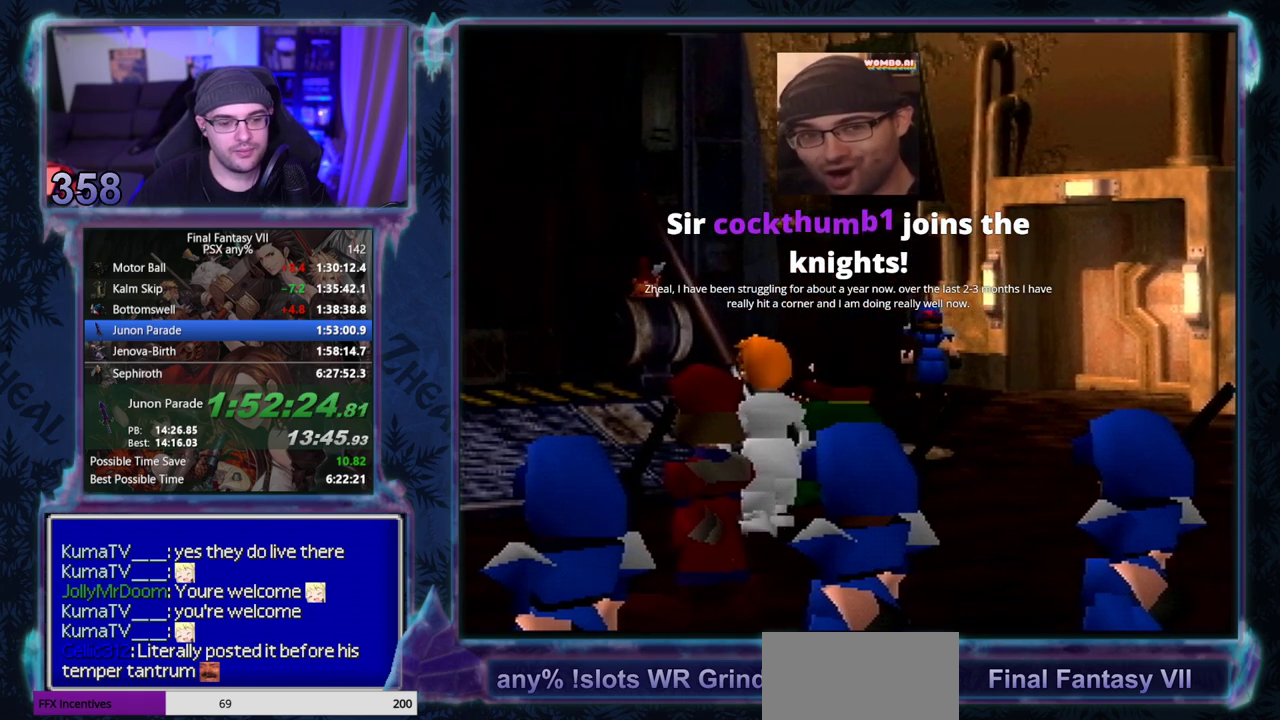
{"buttons": [], "left_stick": "center"}
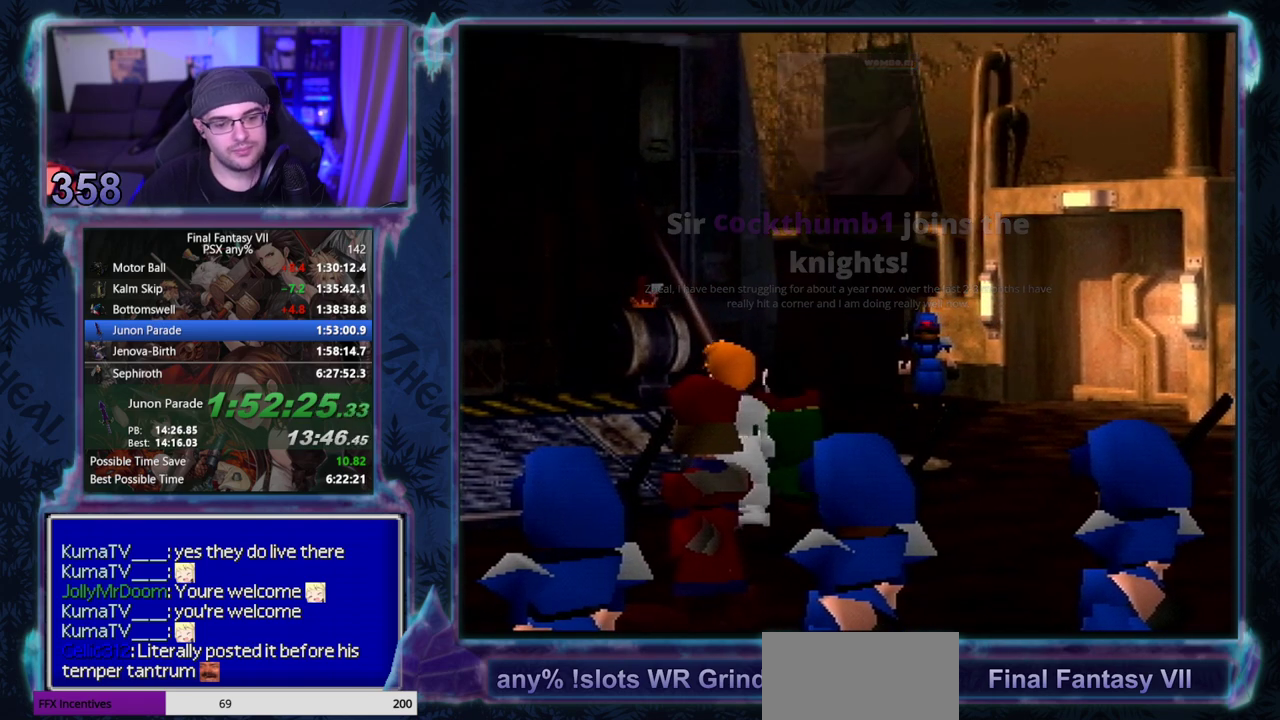
{"buttons": [], "left_stick": "center"}
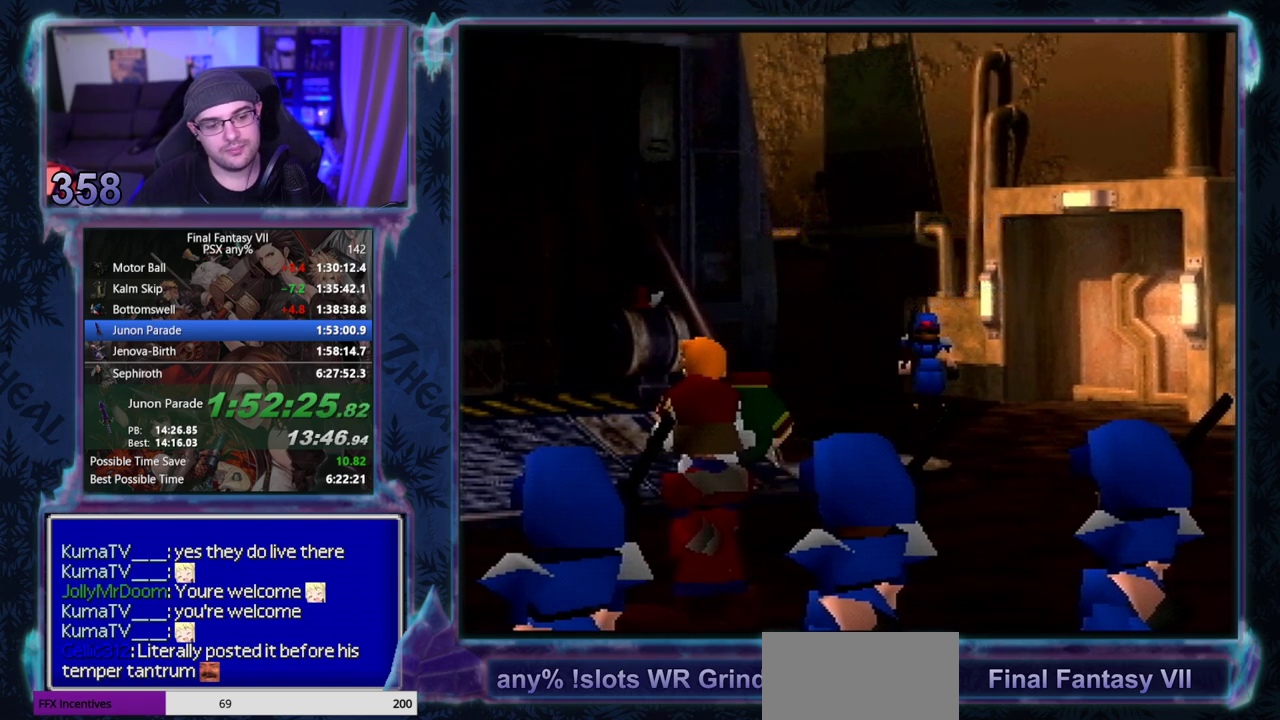
{"buttons": ["CIRCLE"], "left_stick": "center", "events": [[217, "CIRCLE", "down"], [267, "CIRCLE", "up"], [400, "CIRCLE", "down"], [450, "CIRCLE", "up"], [500, "CIRCLE", "down"]]}
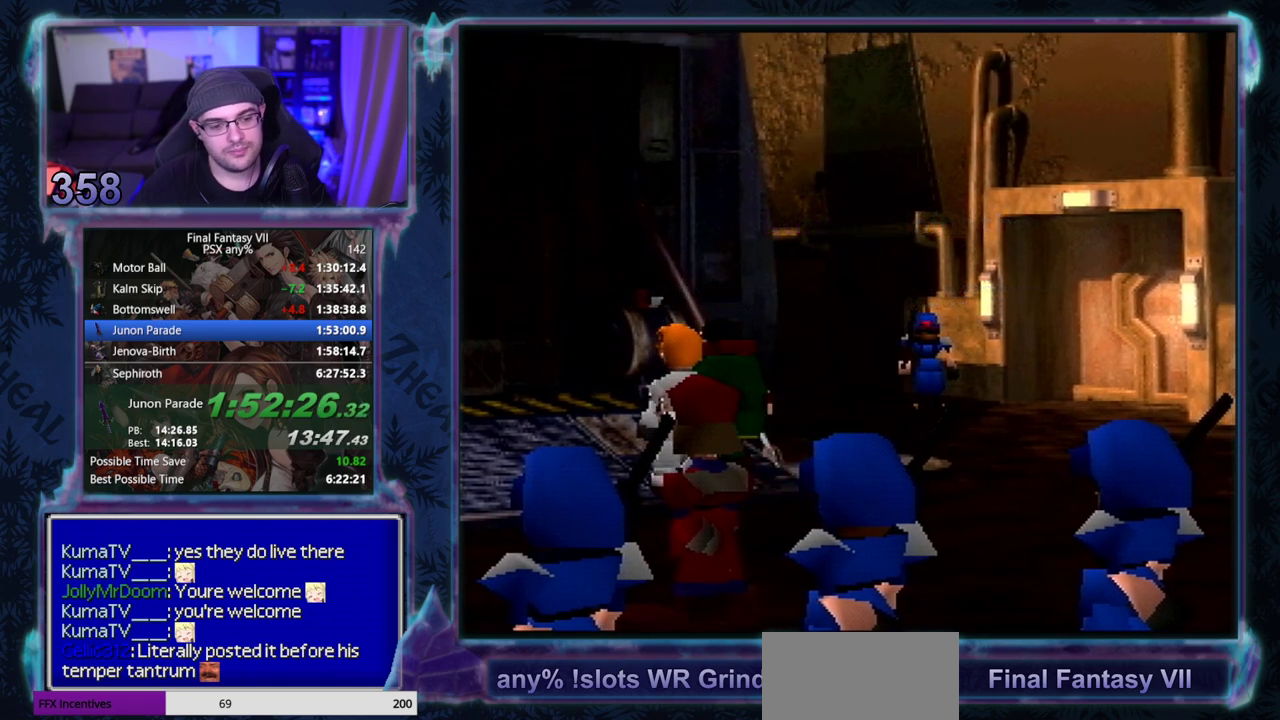
{"buttons": ["CIRCLE"], "left_stick": "center", "events": [[50, "CIRCLE", "up"], [100, "CIRCLE", "down"]]}
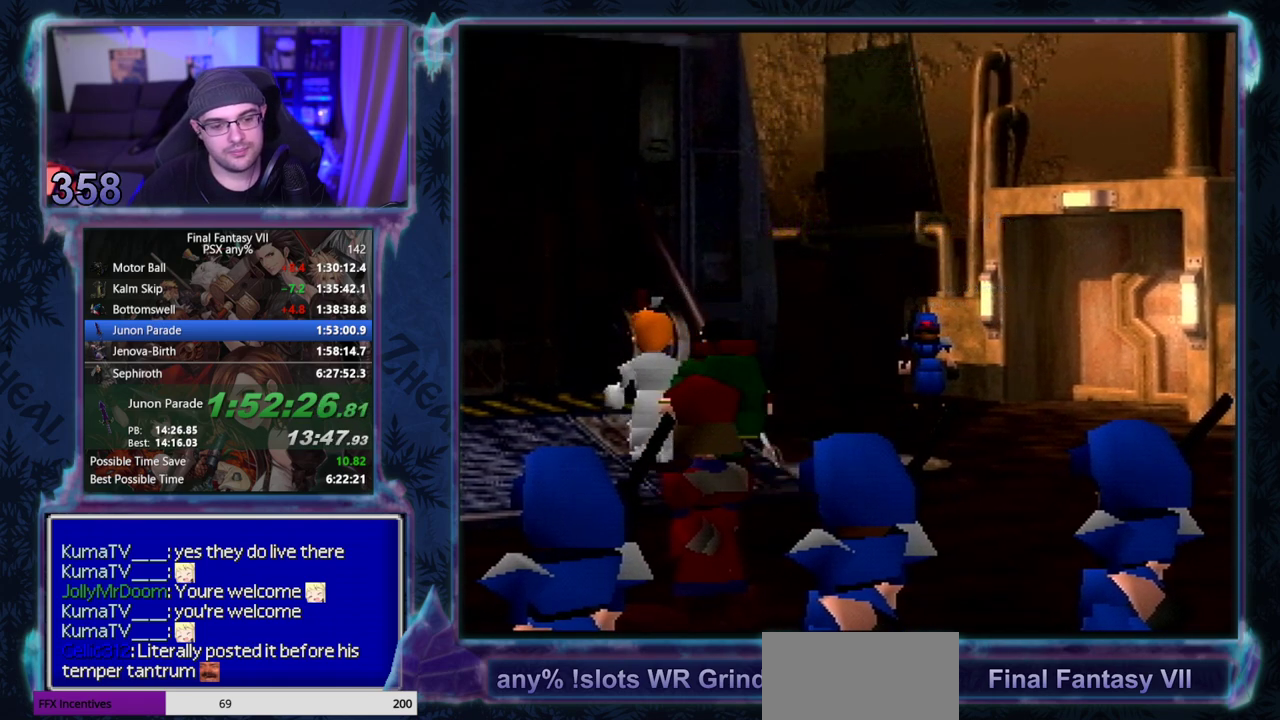
{"buttons": [], "left_stick": "center", "events": [[233, "CIRCLE", "up"], [367, "CIRCLE", "down"], [483, "CIRCLE", "up"]]}
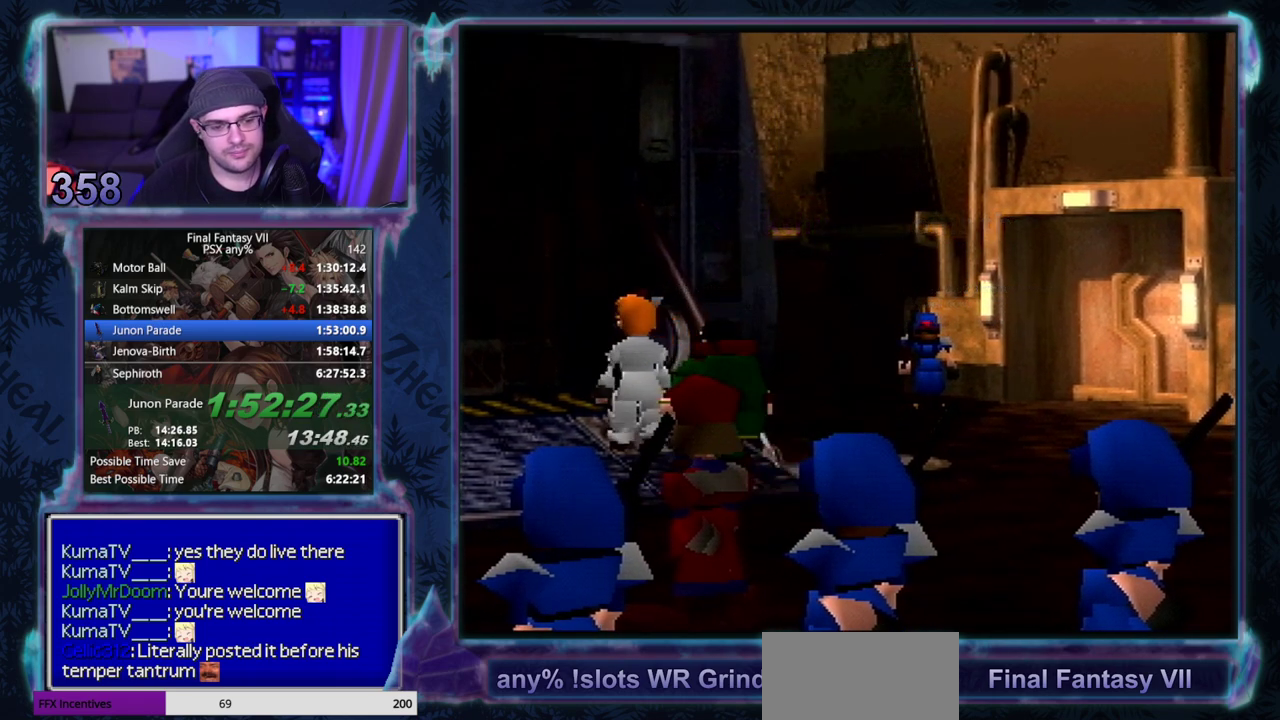
{"buttons": ["CIRCLE"], "left_stick": "center", "events": [[317, "CIRCLE", "down"], [367, "CIRCLE", "up"], [483, "CIRCLE", "down"]]}
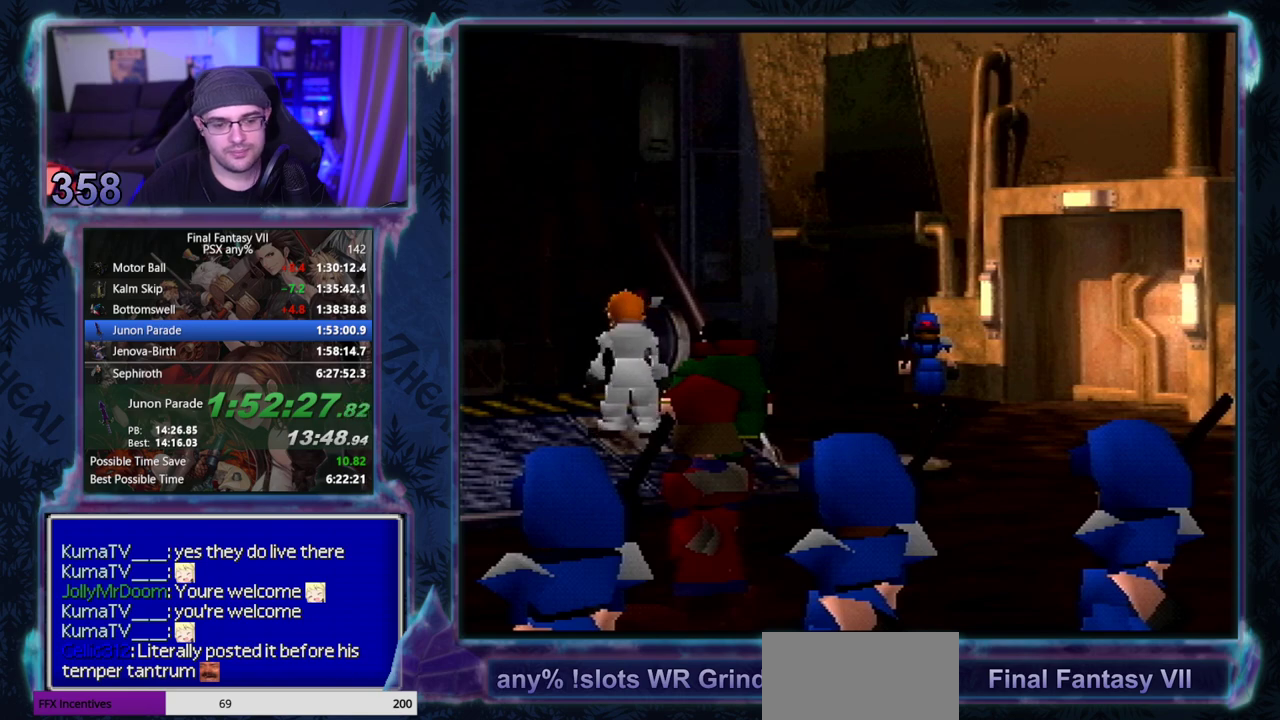
{"buttons": ["CIRCLE"], "left_stick": "center", "events": [[33, "CIRCLE", "up"], [83, "CIRCLE", "down"], [133, "CIRCLE", "up"], [183, "CIRCLE", "down"], [233, "CIRCLE", "up"], [367, "CIRCLE", "down"], [417, "CIRCLE", "up"], [483, "CIRCLE", "down"]]}
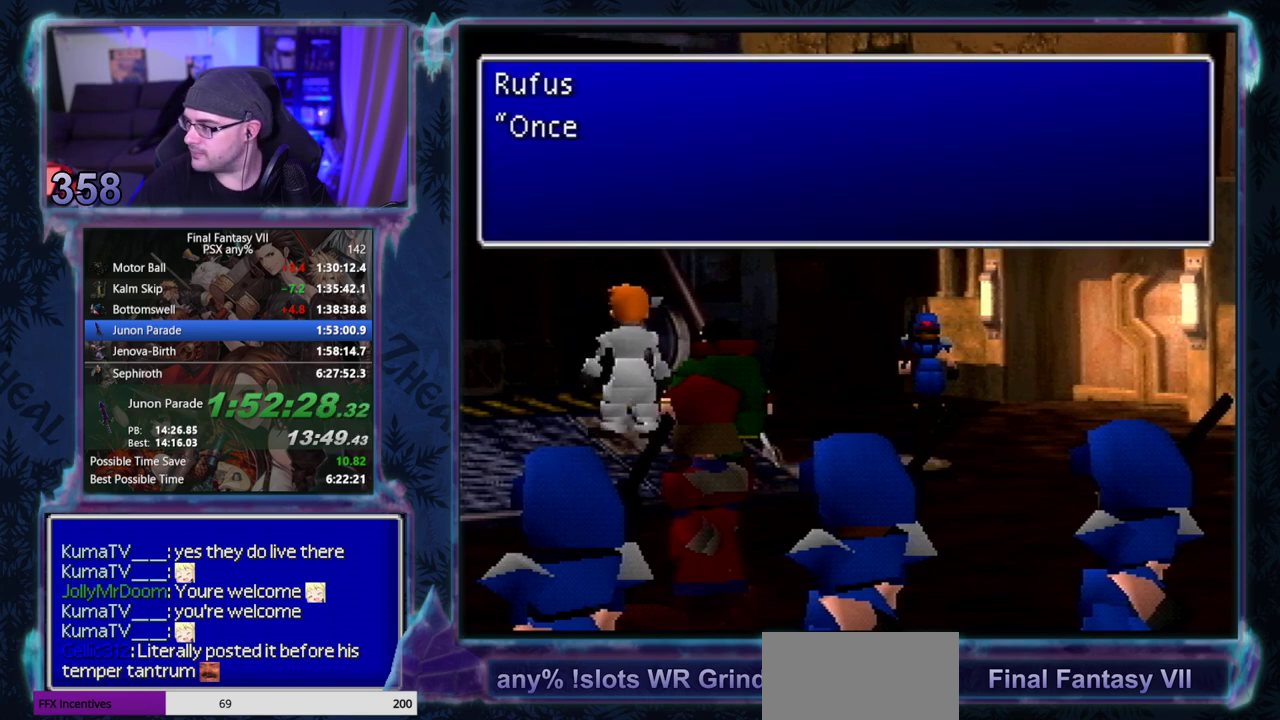
{"buttons": [], "left_stick": "center", "events": [[17, "CIRCLE", "up"], [67, "CIRCLE", "down"], [117, "CIRCLE", "up"], [167, "CIRCLE", "down"], [300, "CIRCLE", "up"], [450, "CIRCLE", "down"], [500, "CIRCLE", "up"]]}
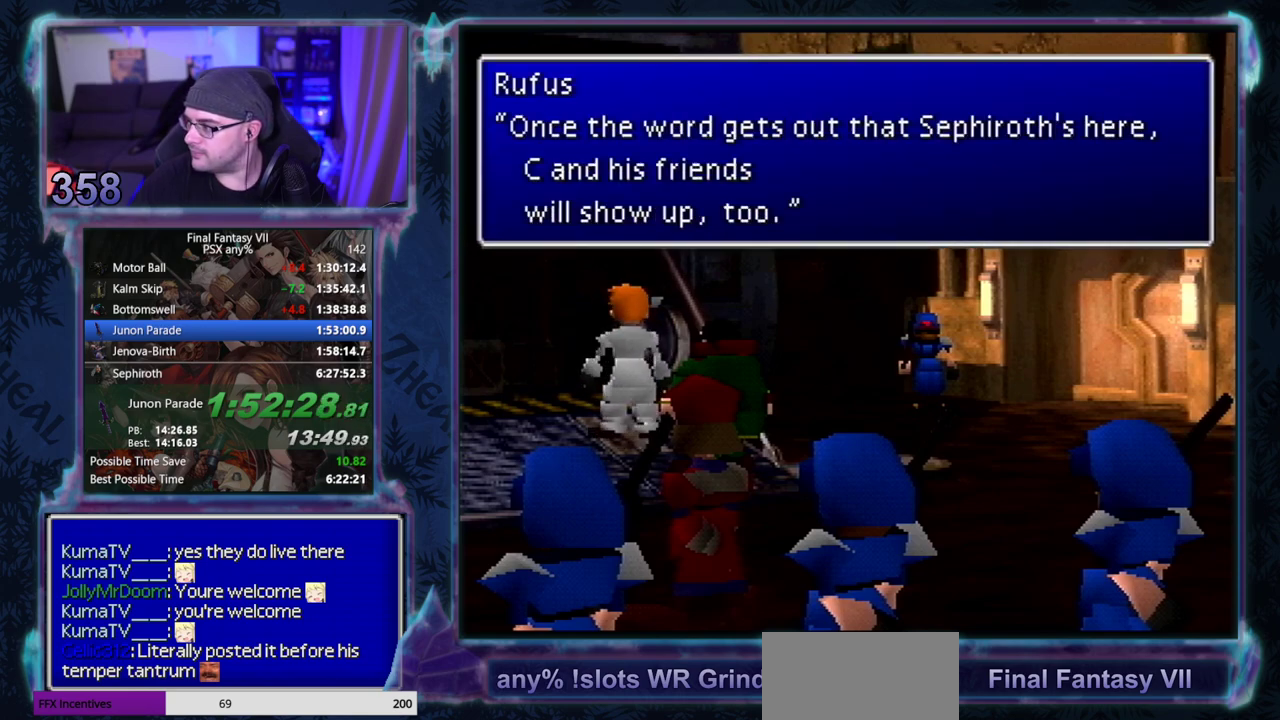
{"buttons": [], "left_stick": "center", "events": [[50, "CIRCLE", "down"], [100, "CIRCLE", "up"], [333, "CIRCLE", "down"], [383, "CIRCLE", "up"], [433, "CIRCLE", "down"], [483, "CIRCLE", "up"]]}
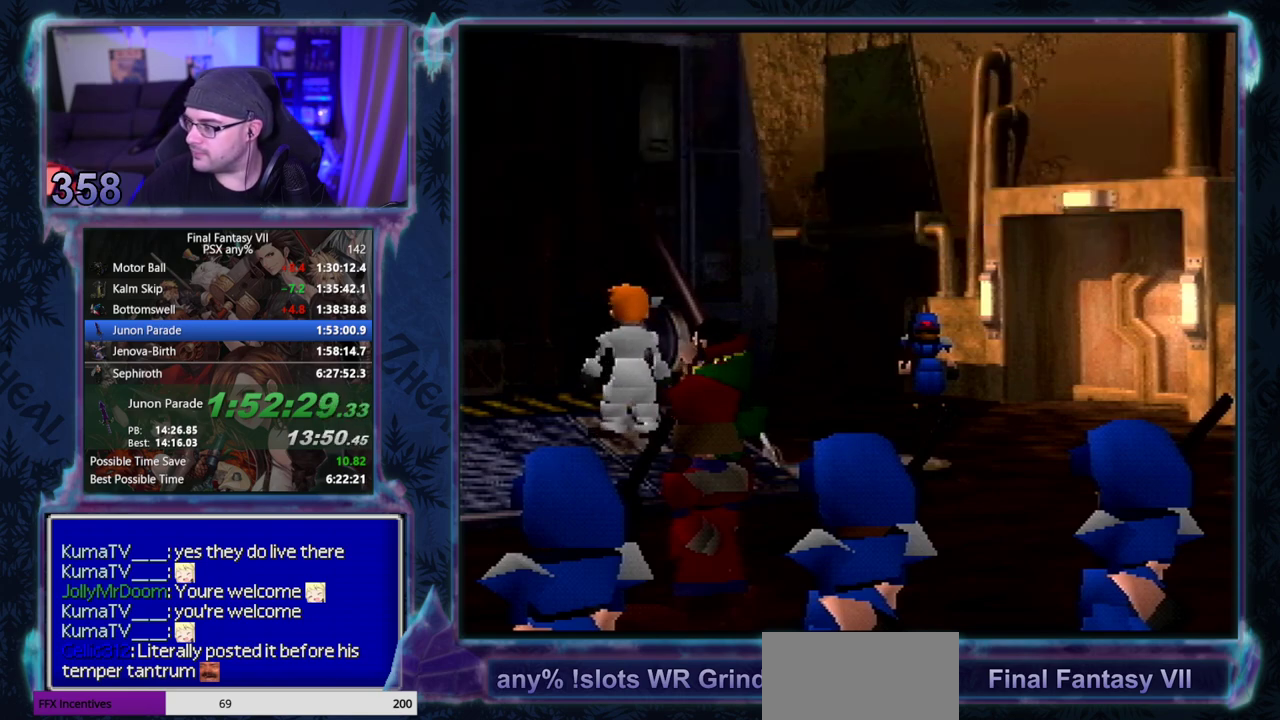
{"buttons": ["CIRCLE"], "left_stick": "center", "events": [[400, "CIRCLE", "down"], [450, "CIRCLE", "up"], [500, "CIRCLE", "down"]]}
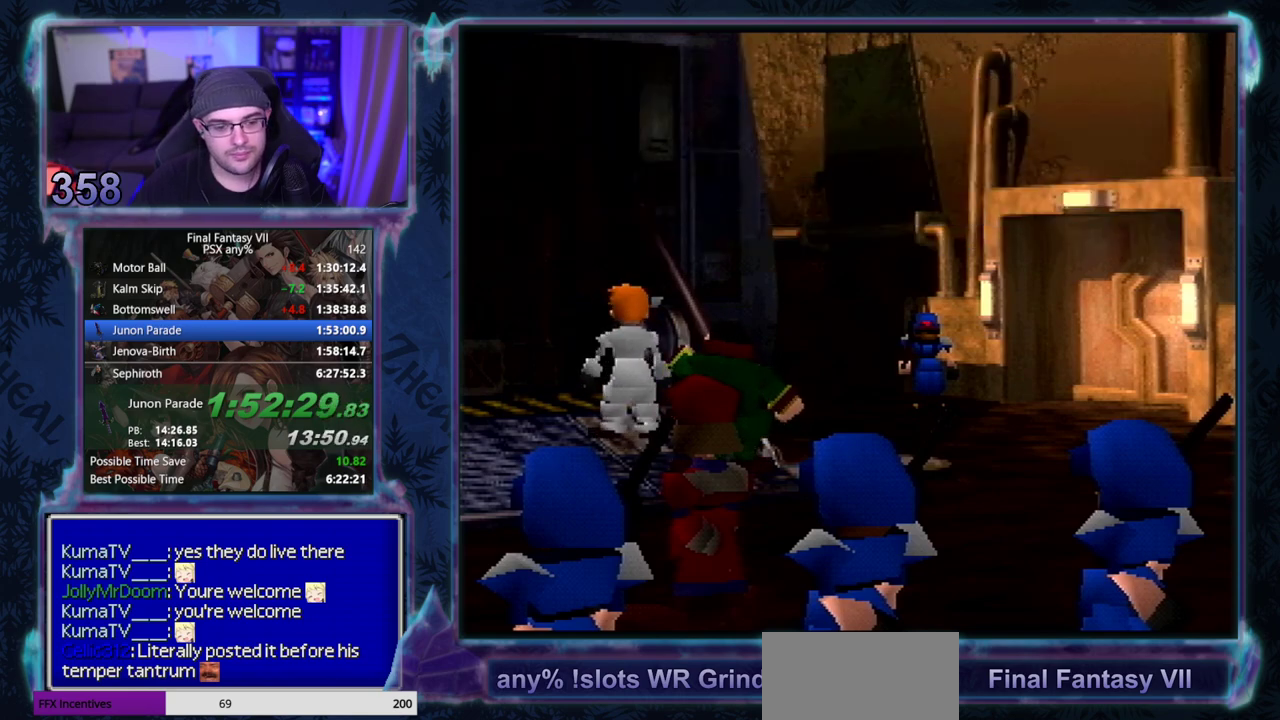
{"buttons": [], "left_stick": "center", "events": [[417, "CIRCLE", "up"]]}
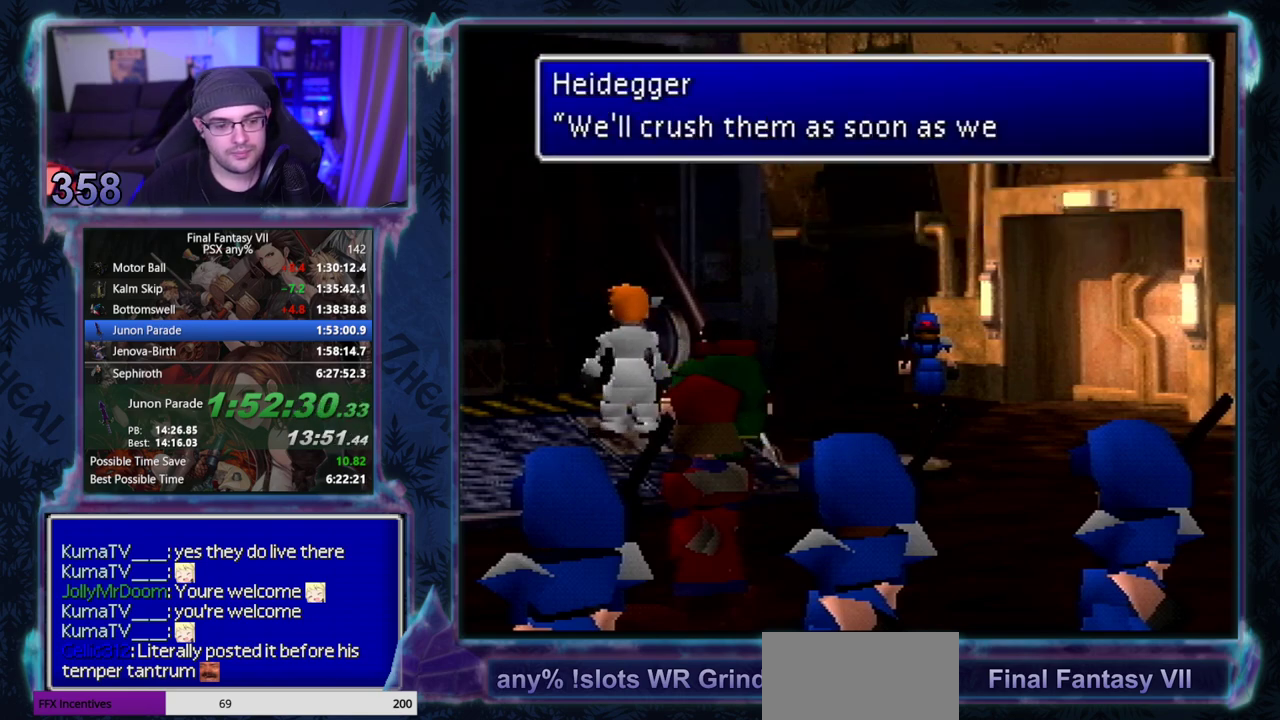
{"buttons": [], "left_stick": "center", "events": [[267, "CIRCLE", "down"], [317, "CIRCLE", "up"], [433, "CIRCLE", "down"], [483, "CIRCLE", "up"]]}
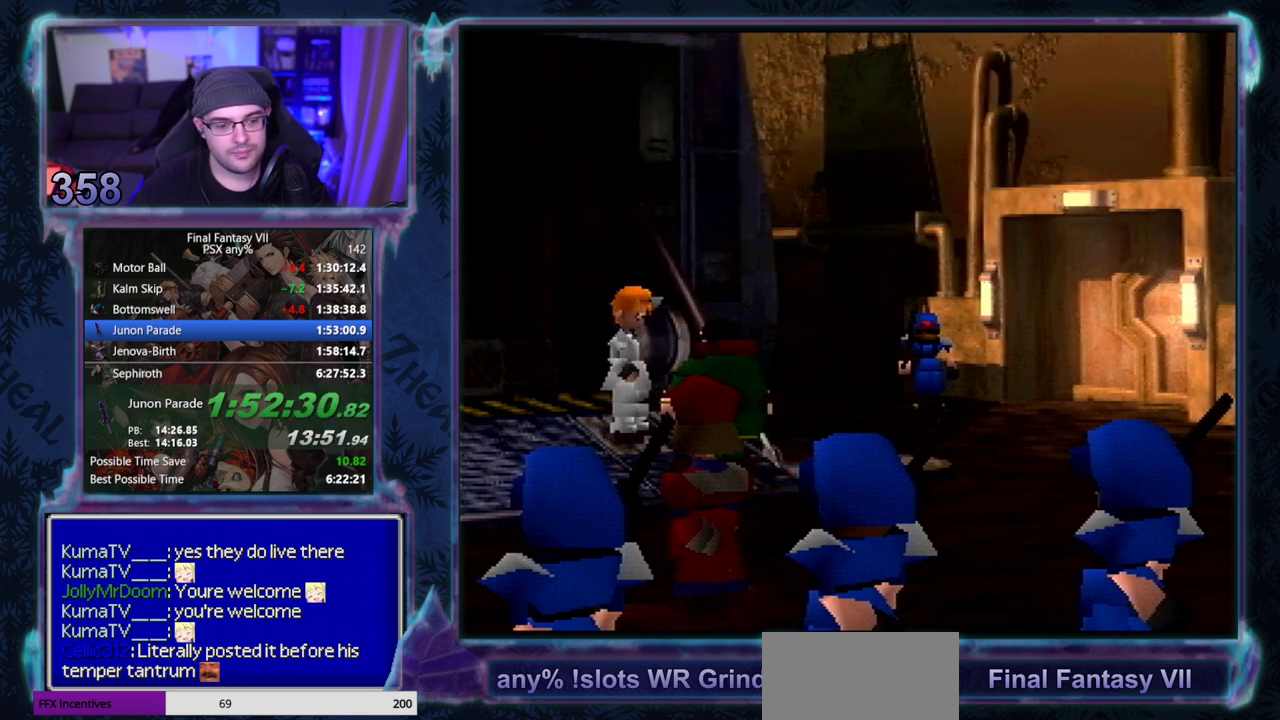
{"buttons": [], "left_stick": "center", "events": [[133, "CIRCLE", "down"], [183, "CIRCLE", "up"], [317, "CIRCLE", "down"], [450, "CIRCLE", "up"]]}